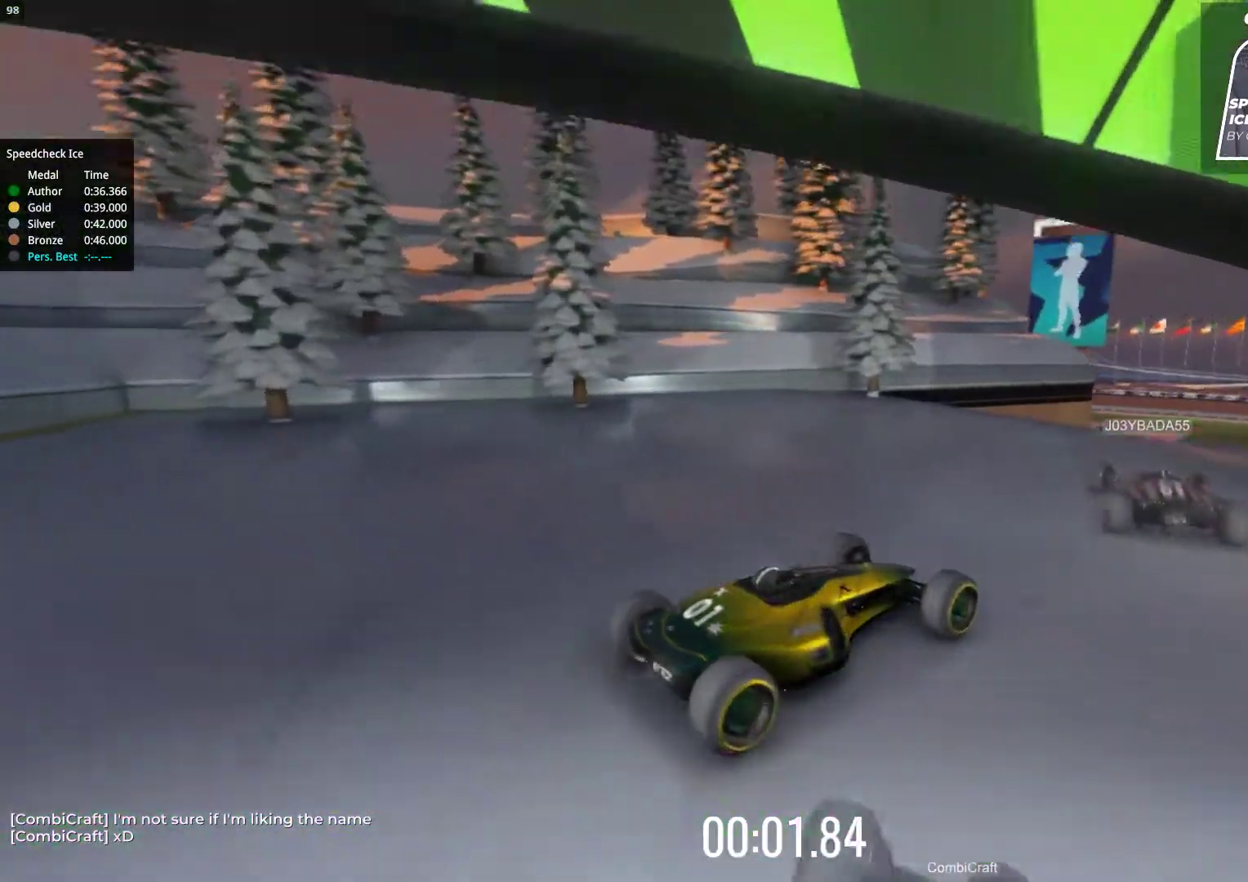
Gameplay with keyboard; each line is a JSON object with the keys held at the frame after it. "events" lists presses ("down") and releases ("up") of "down", "left", "right" and "up" between this image and that frame as [ms after this image, input, new state], when the widget could be followed in between. No other keys are recorded. Mouse input is not recorded.
{"keys": ["up"], "events": []}
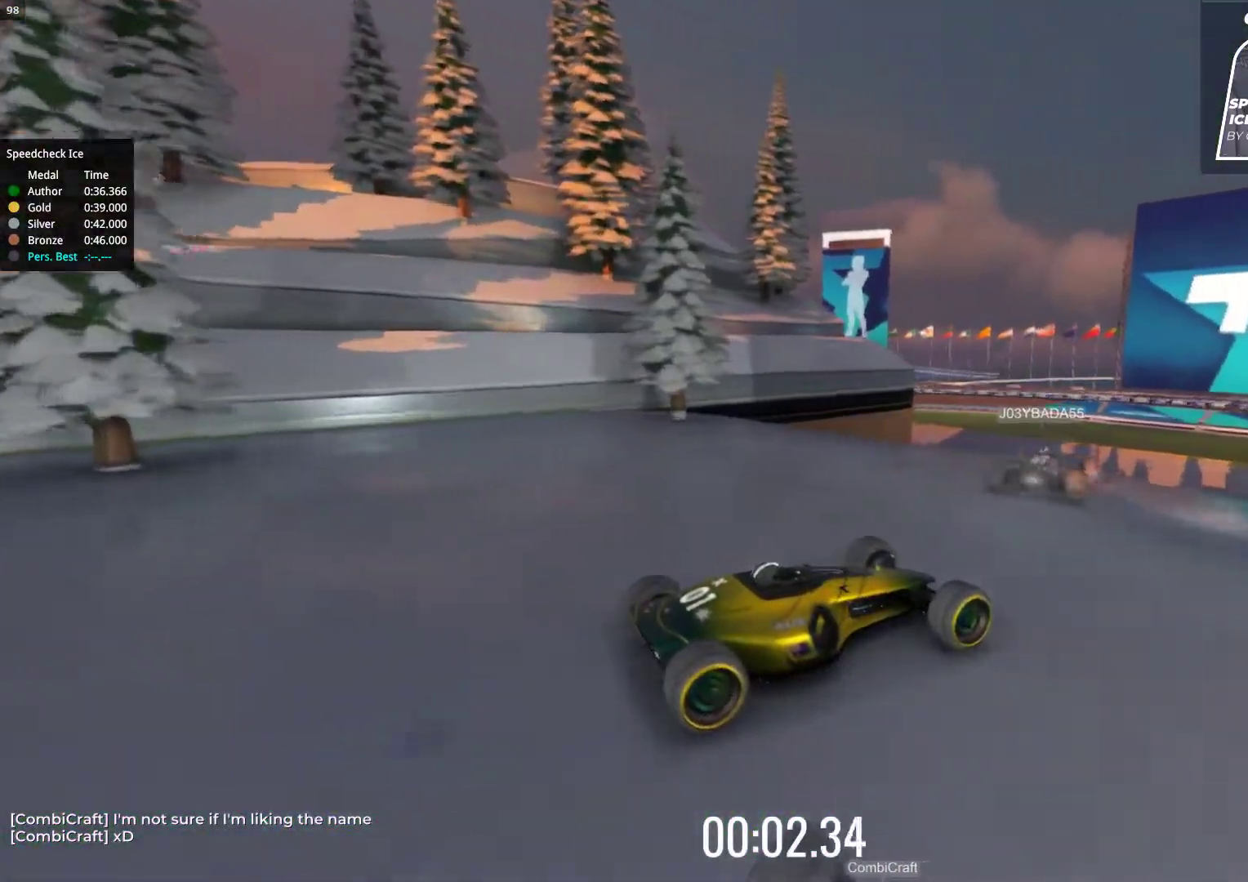
{"keys": ["right", "up"], "events": [[467, "right", "down"]]}
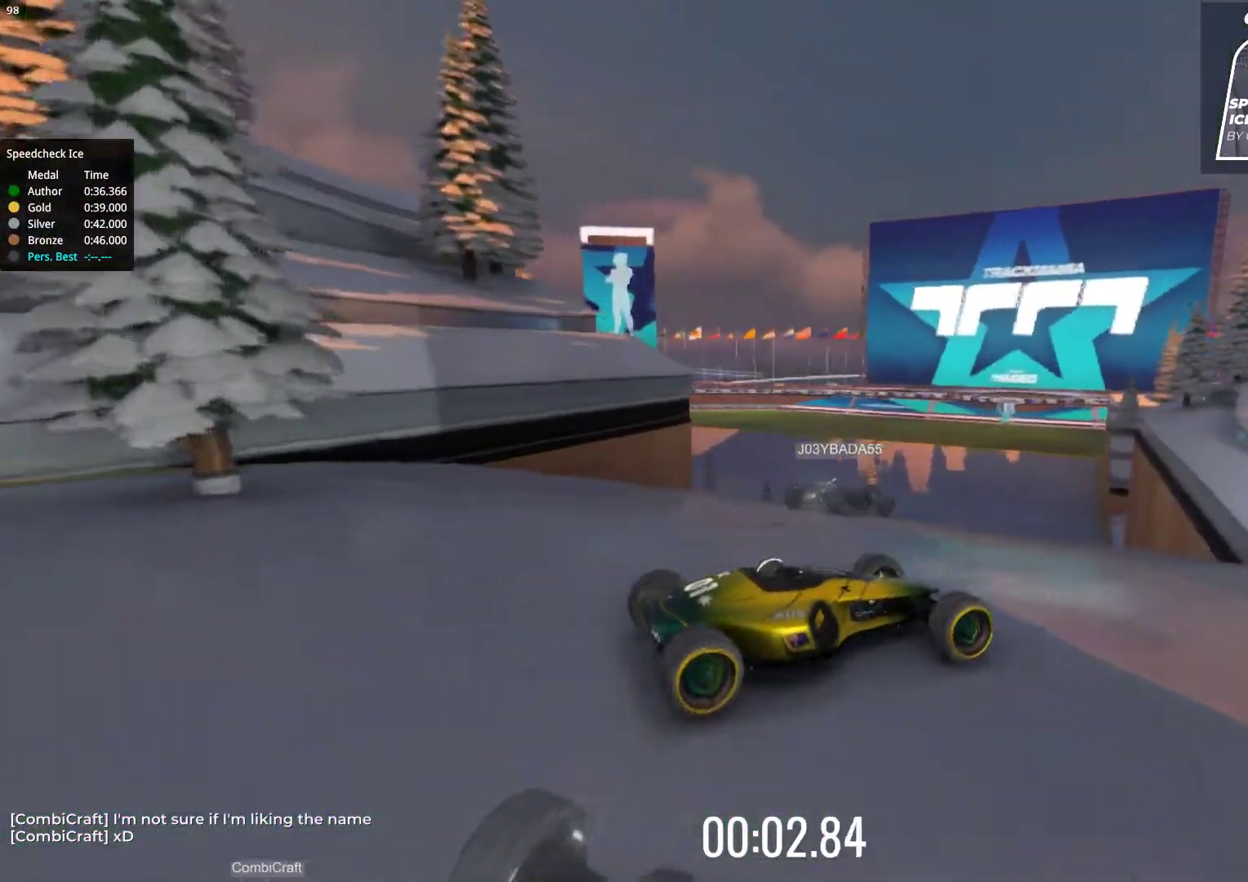
{"keys": ["left", "up"], "events": [[33, "right", "up"], [333, "left", "down"]]}
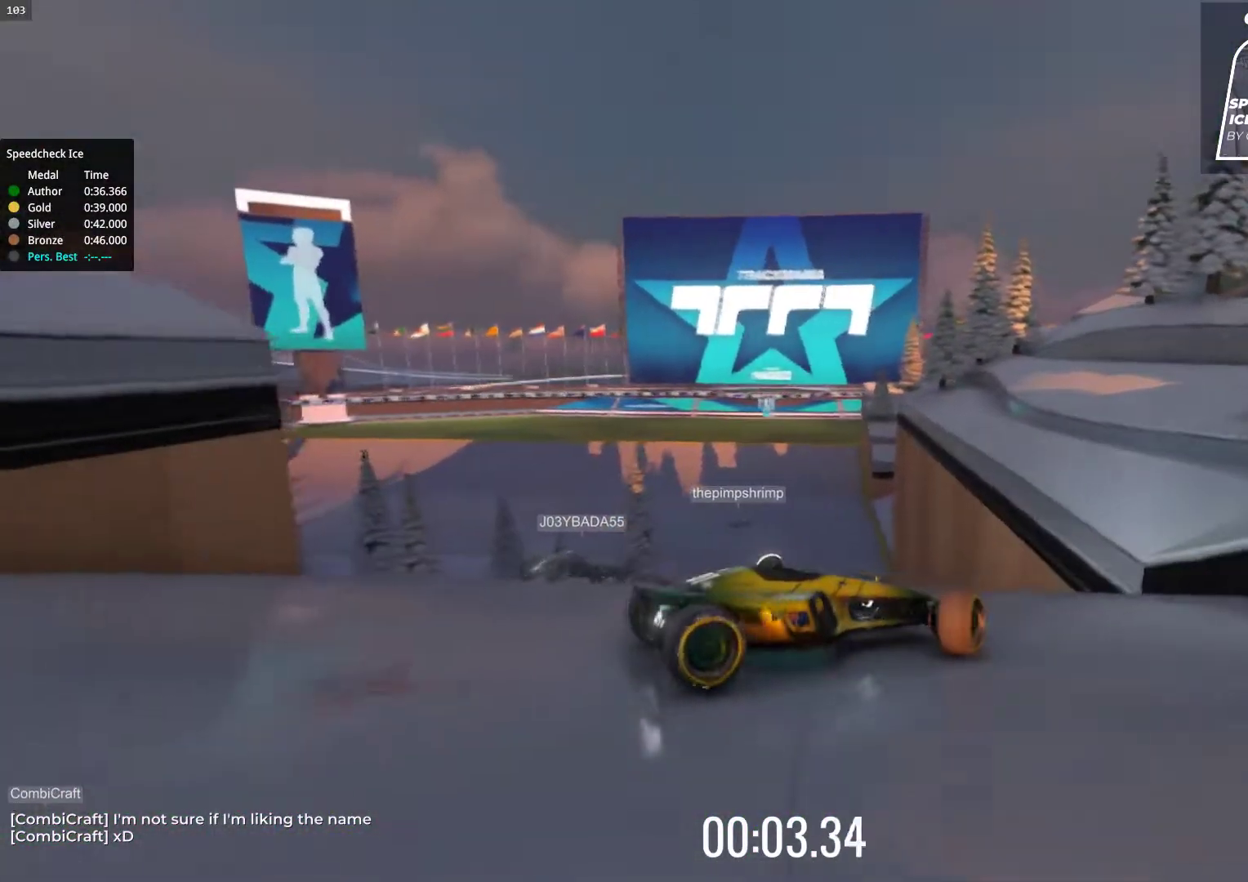
{"keys": ["left"], "events": [[200, "up", "up"]]}
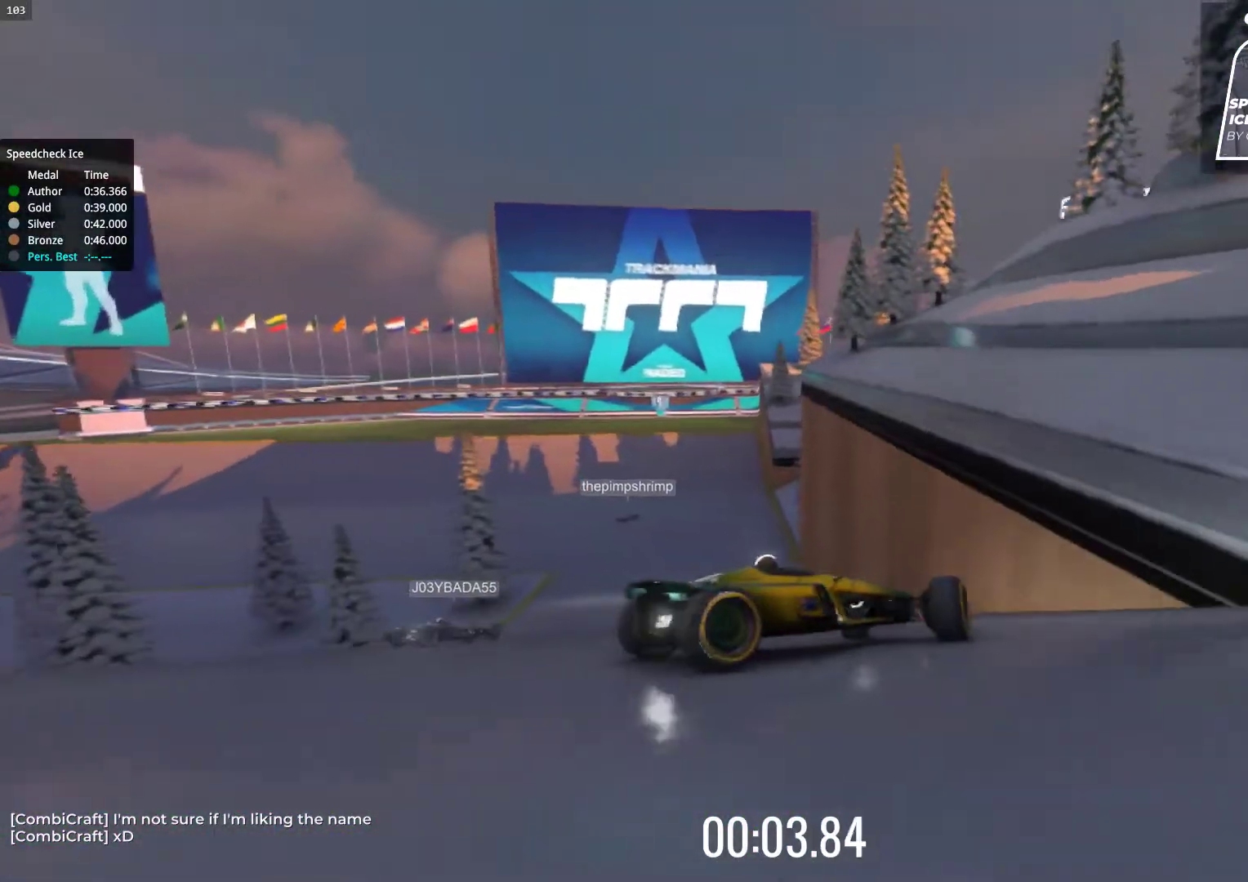
{"keys": ["left", "up"], "events": [[383, "up", "down"]]}
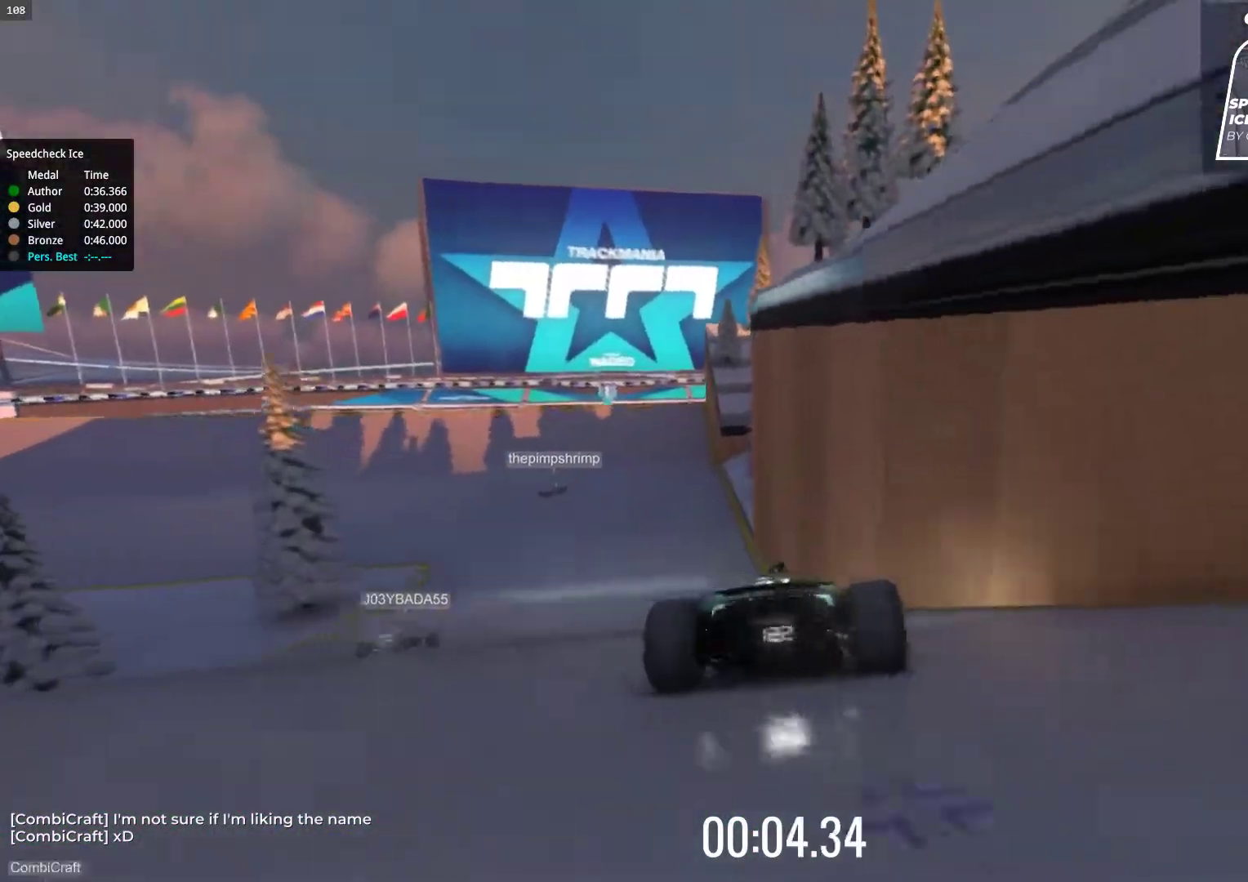
{"keys": ["left", "up"], "events": [[33, "left", "up"], [467, "left", "down"]]}
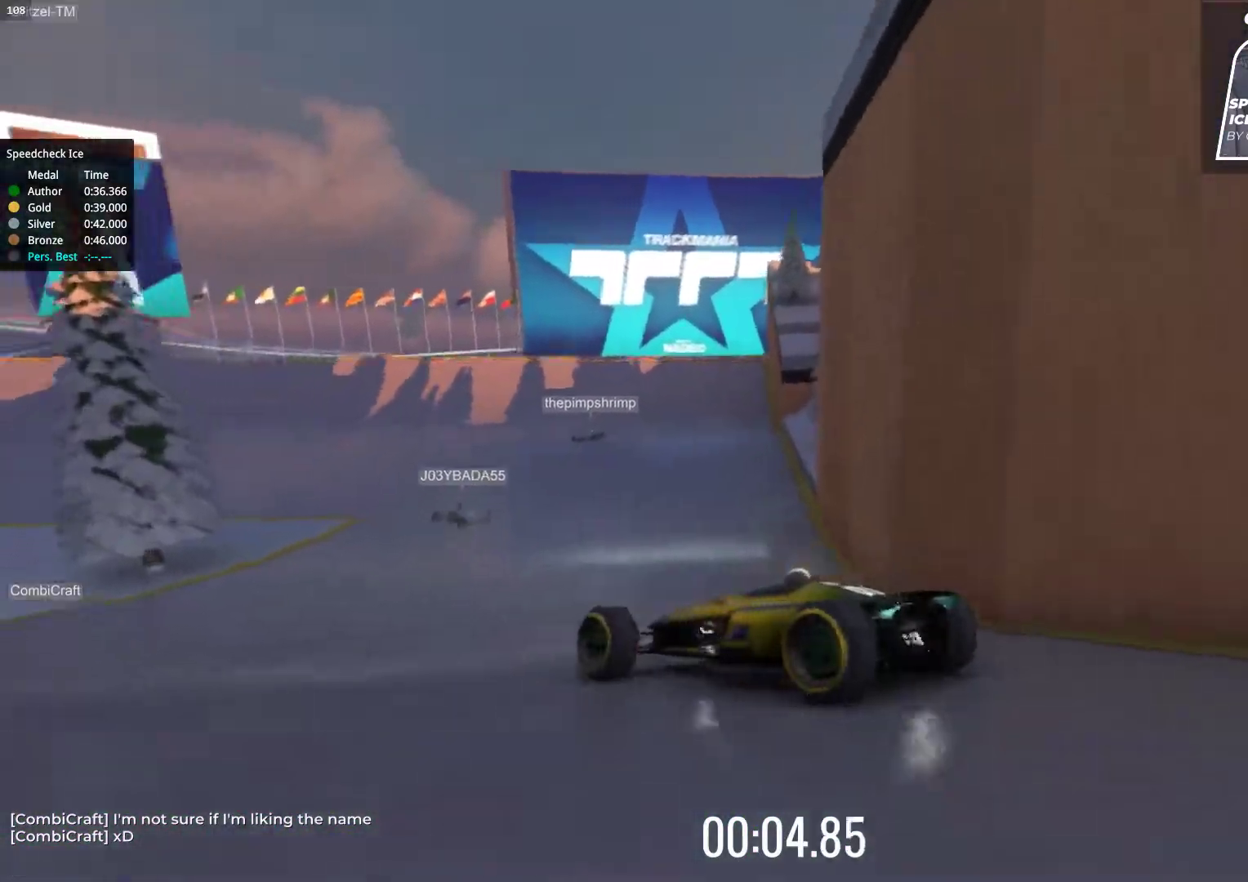
{"keys": ["right", "up"], "events": [[100, "left", "up"], [400, "right", "down"]]}
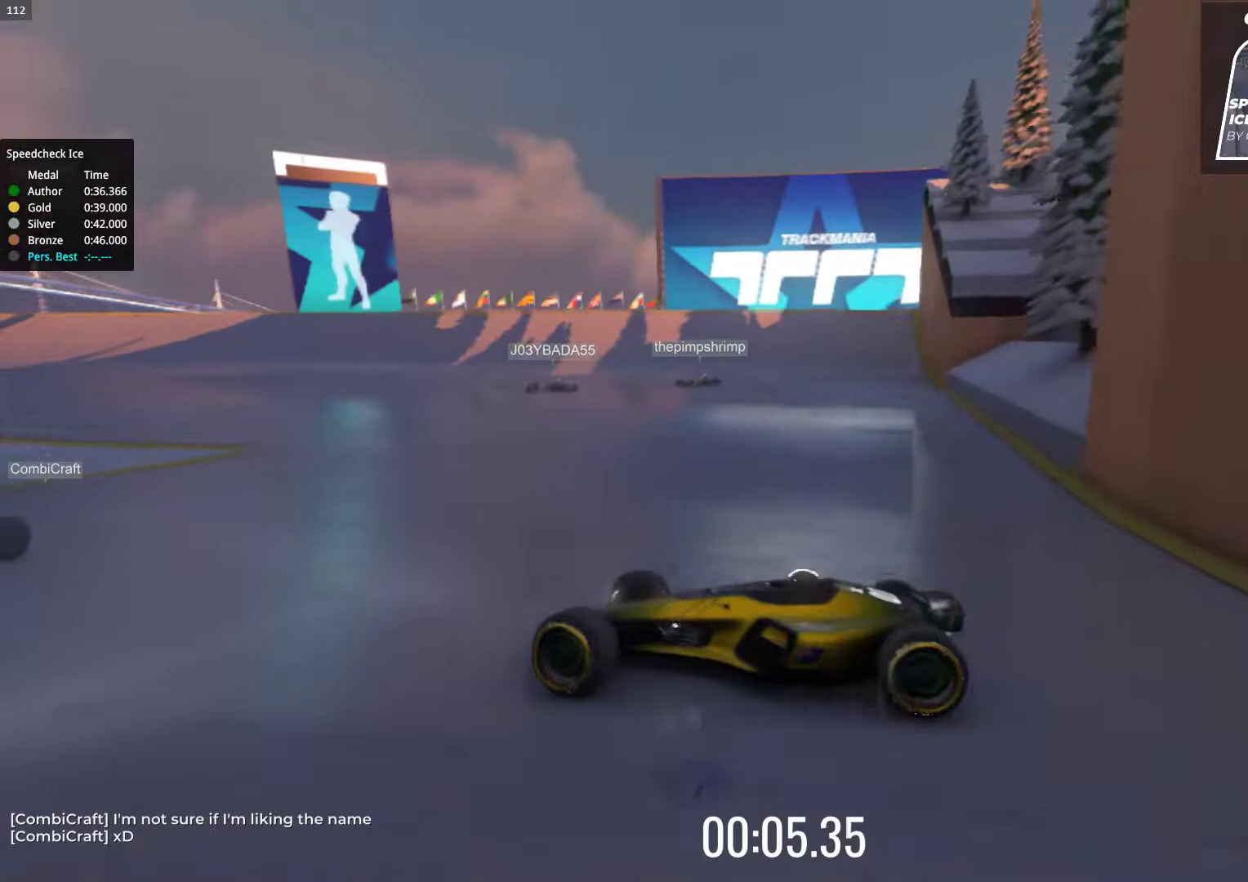
{"keys": ["right", "up"], "events": []}
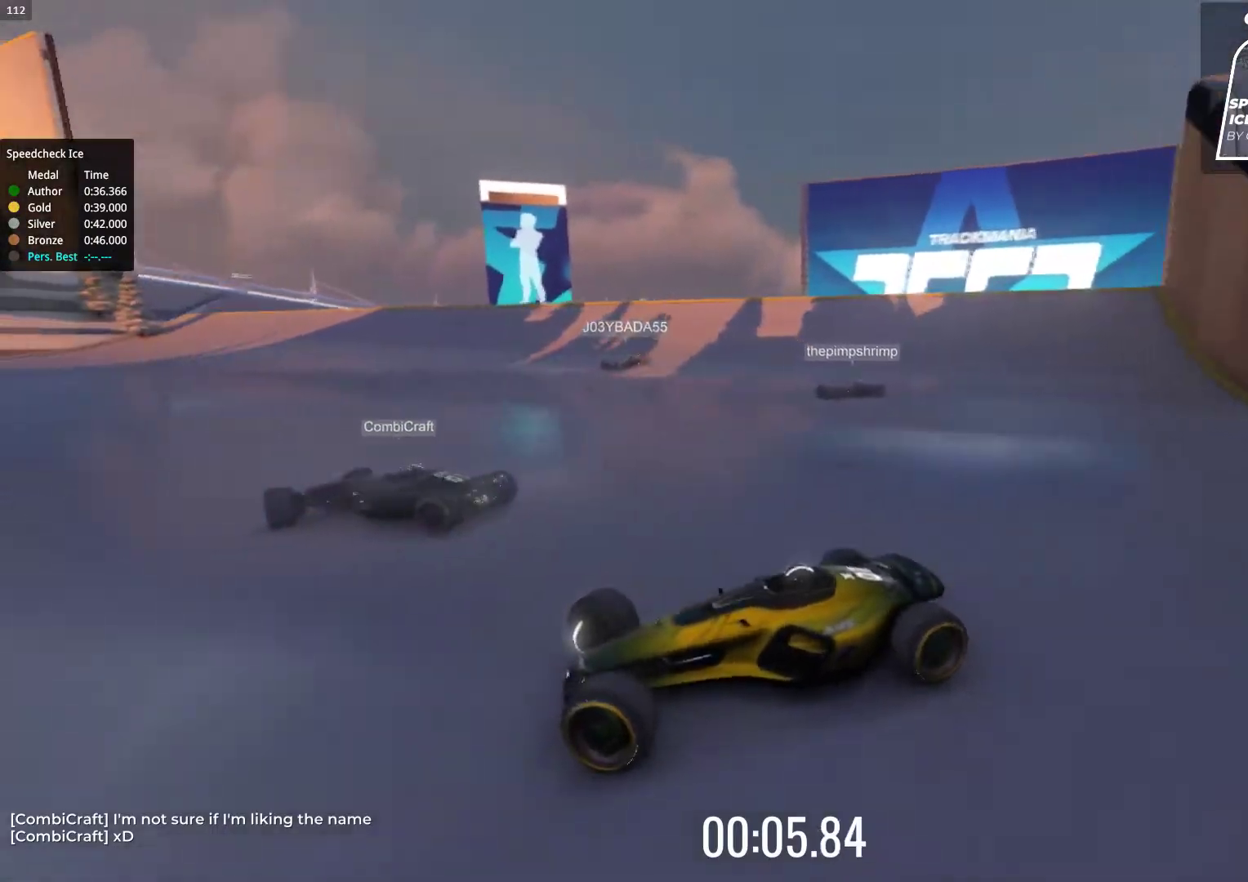
{"keys": ["right", "up"], "events": []}
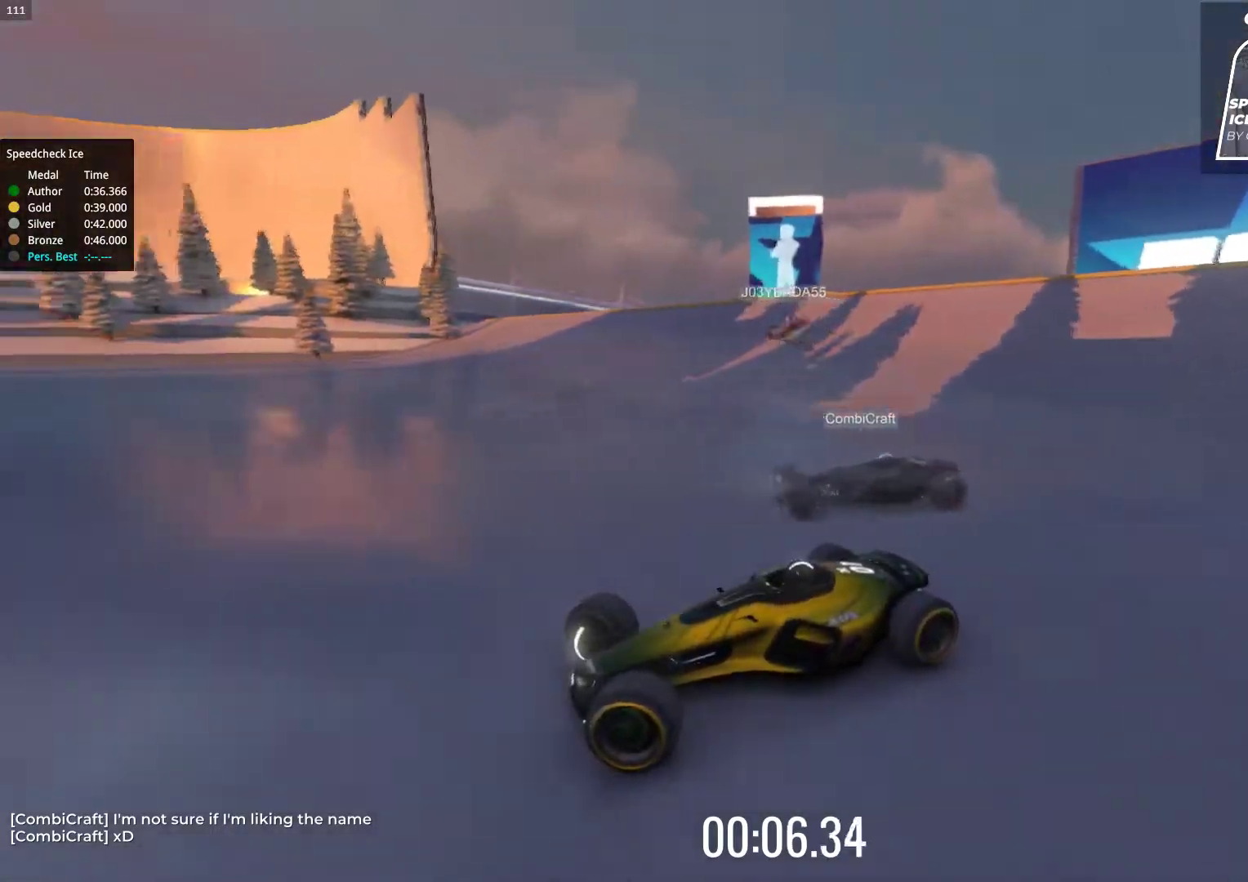
{"keys": ["right", "up"], "events": []}
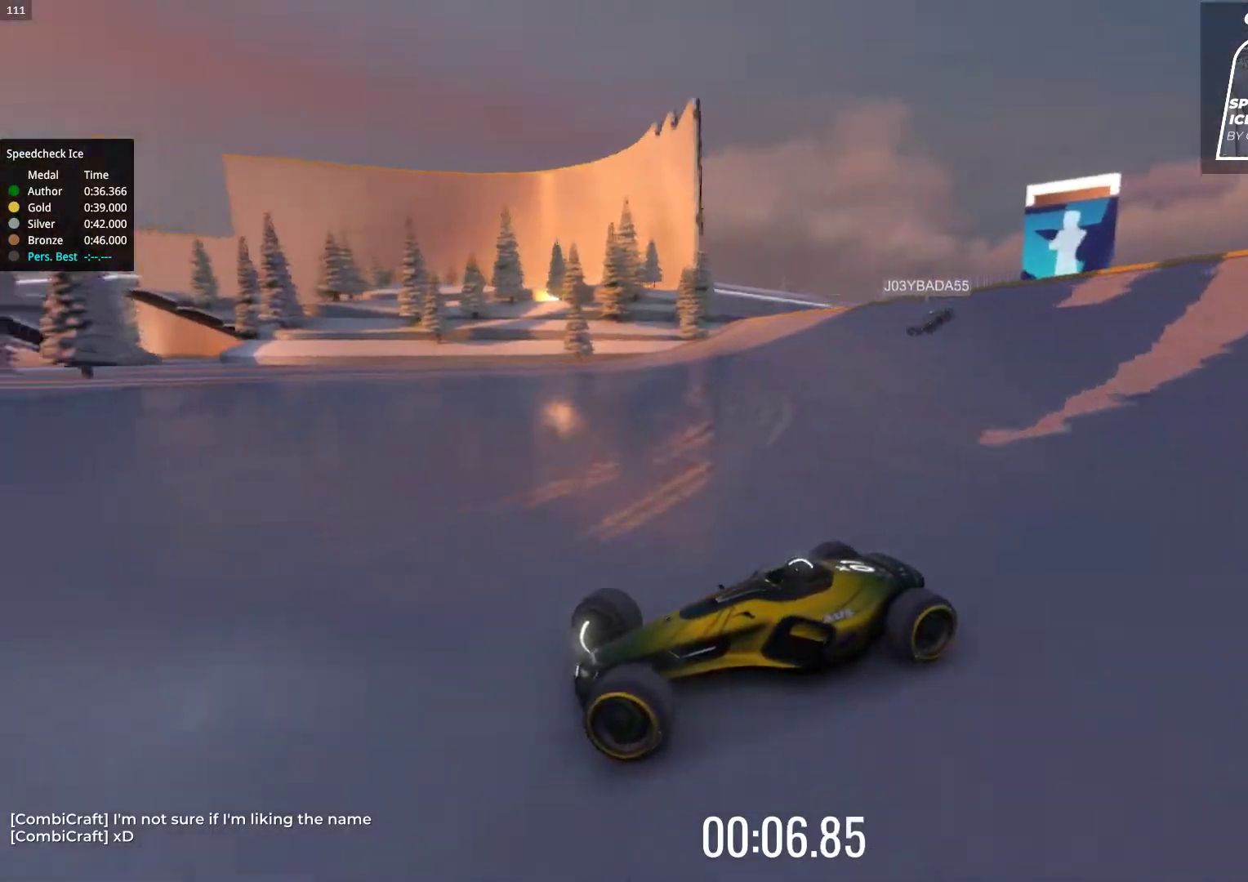
{"keys": ["right", "up"], "events": []}
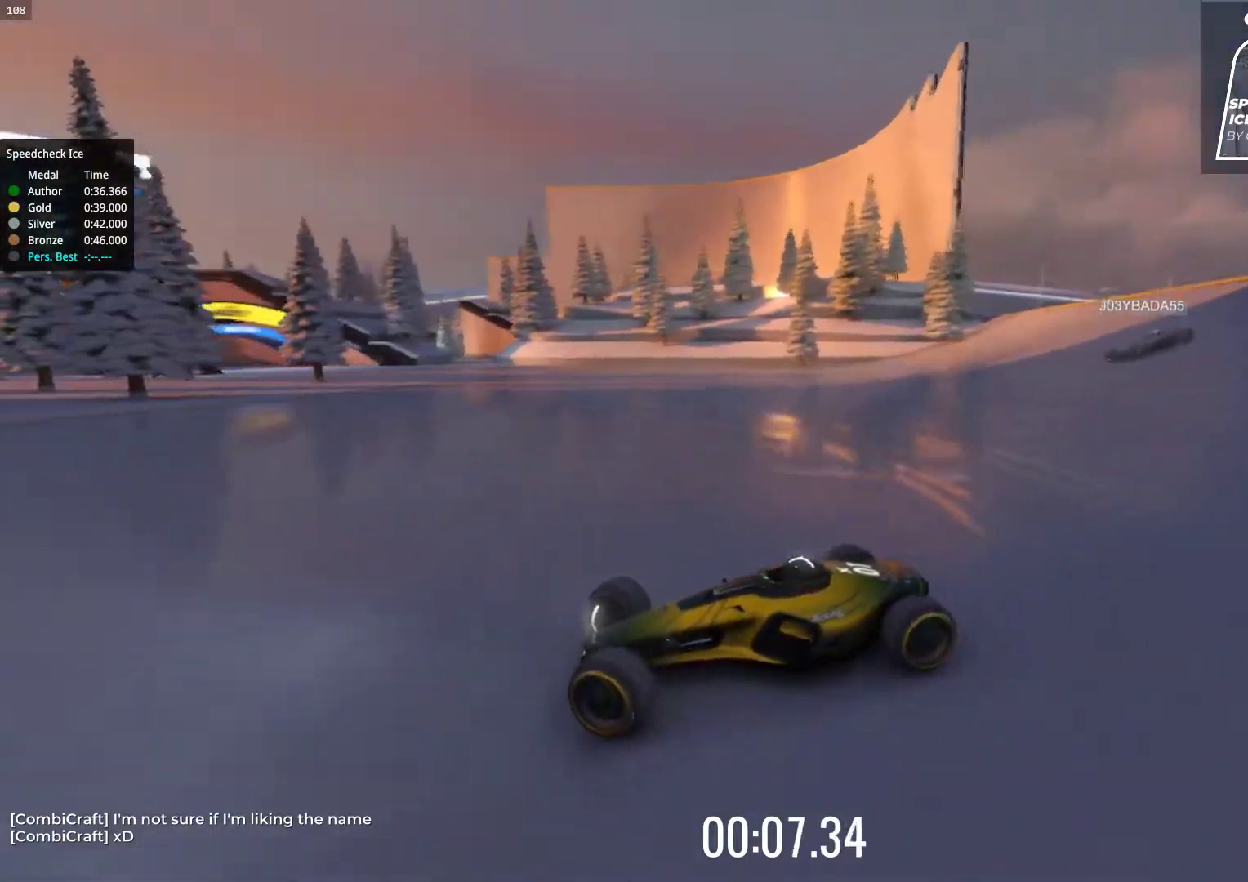
{"keys": ["right", "up"], "events": []}
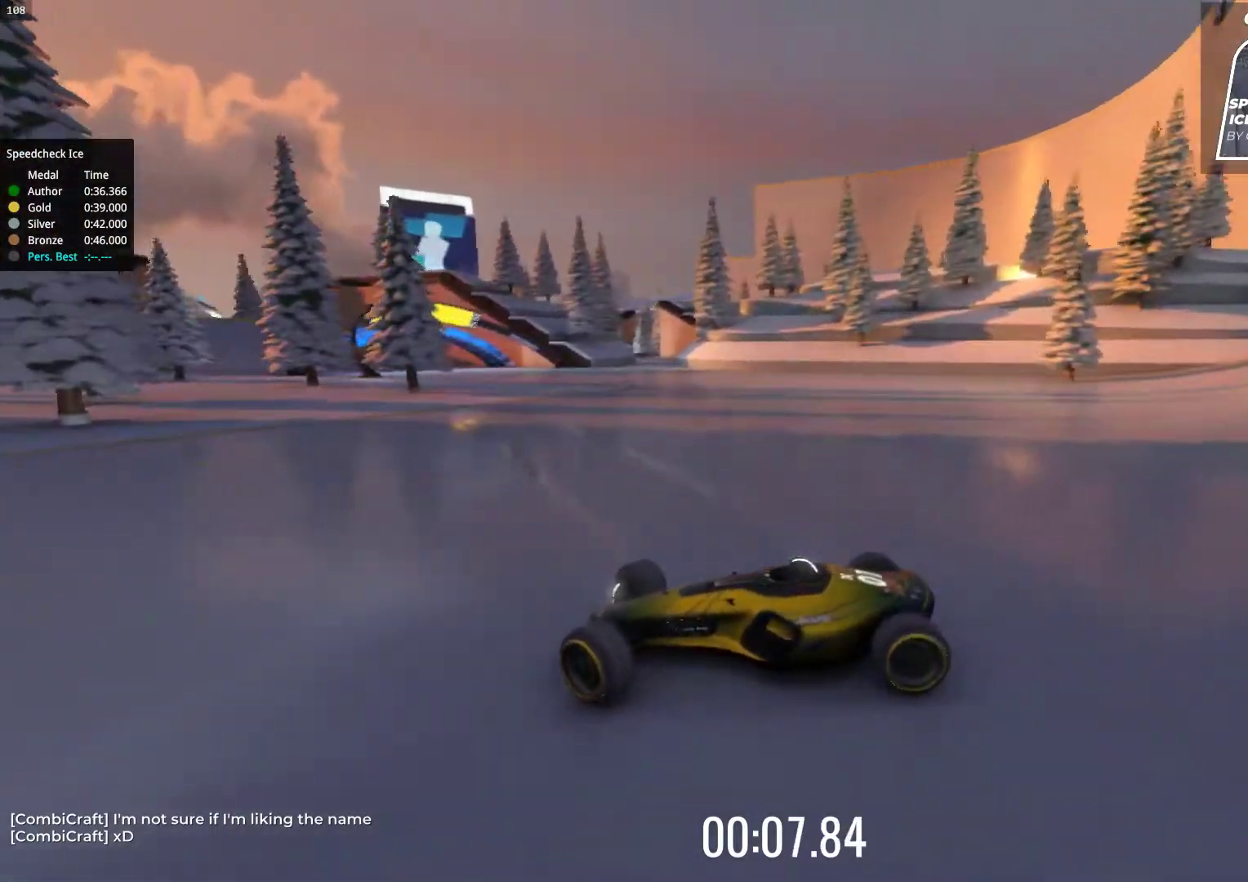
{"keys": ["left", "up"], "events": [[267, "right", "up"], [417, "left", "down"]]}
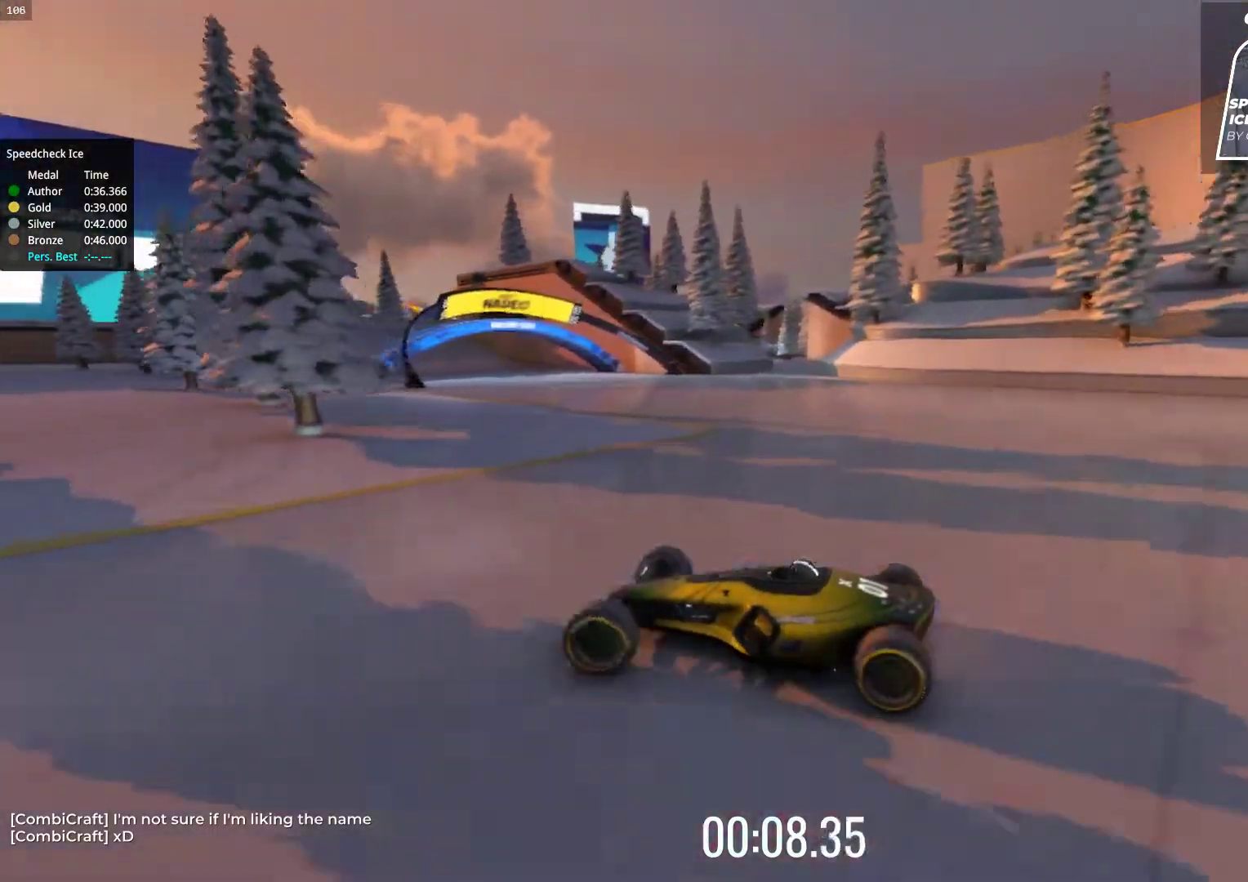
{"keys": ["left", "up"], "events": []}
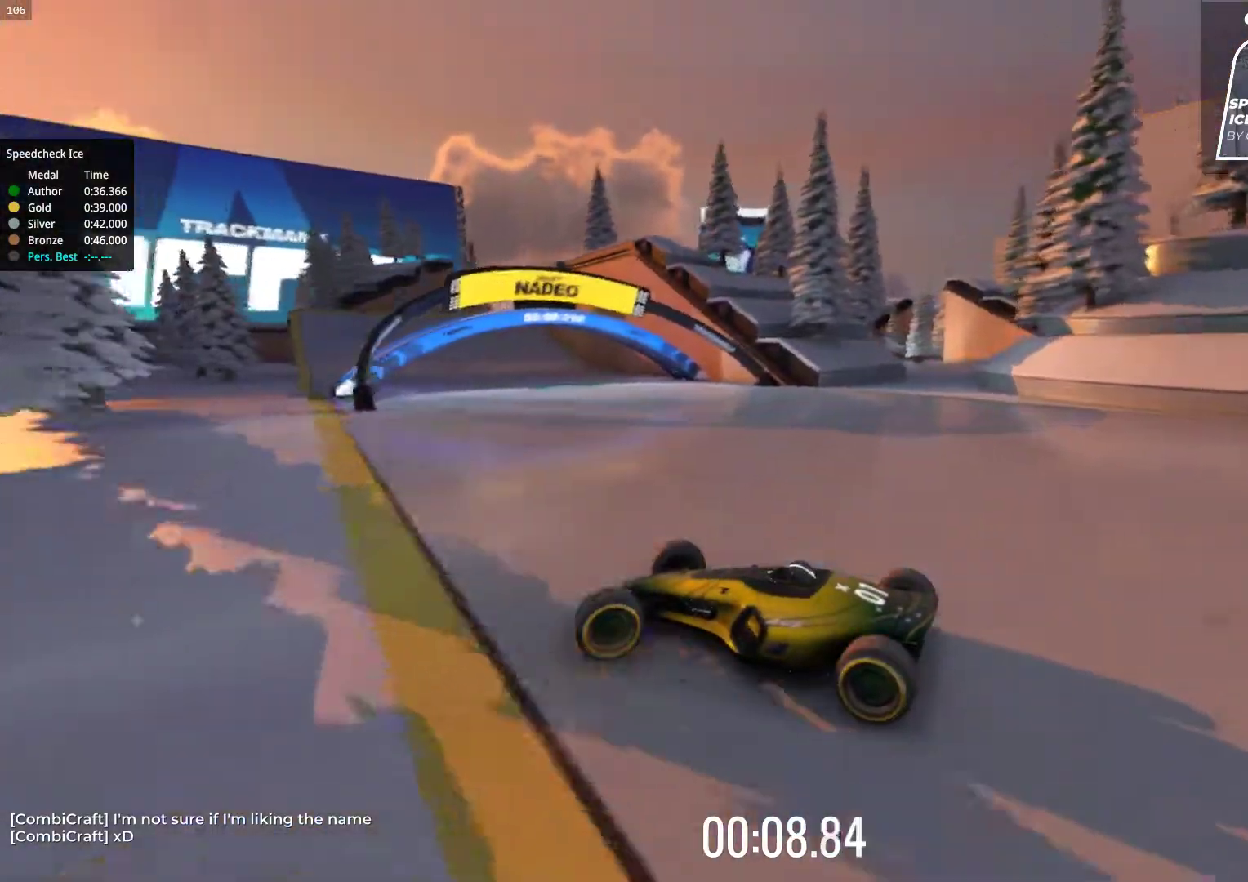
{"keys": ["right", "up"], "events": [[183, "left", "up"], [417, "right", "down"]]}
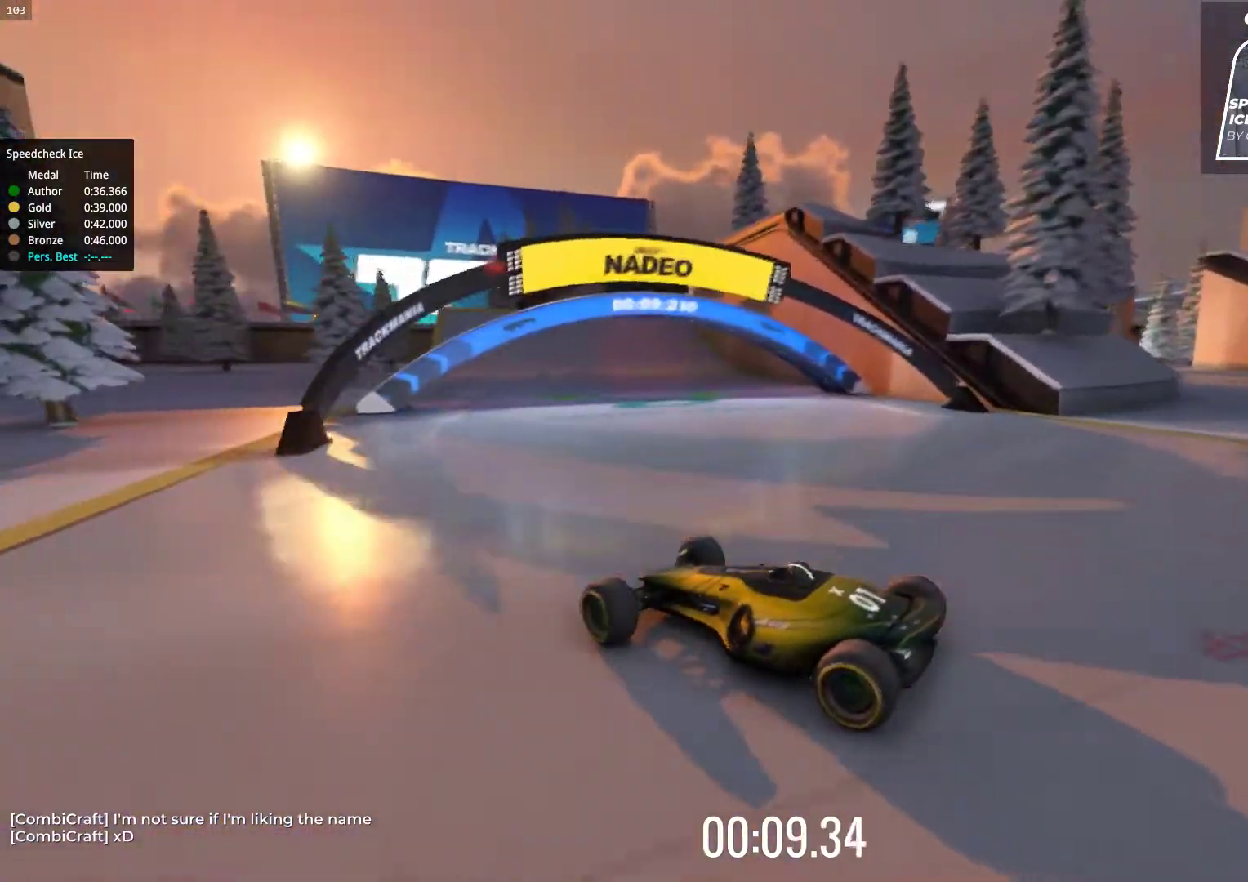
{"keys": ["right", "up"], "events": []}
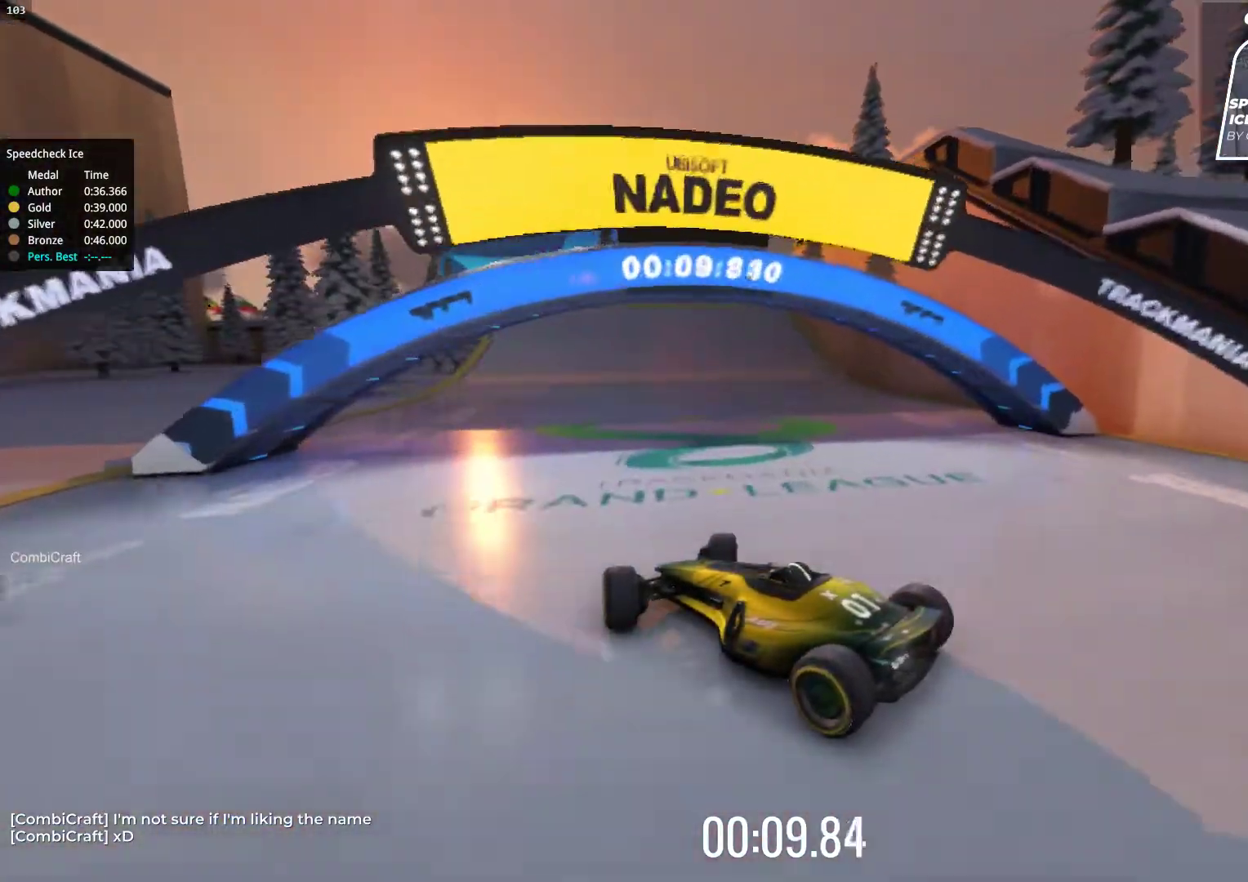
{"keys": ["left", "up"], "events": [[100, "right", "up"], [467, "left", "down"]]}
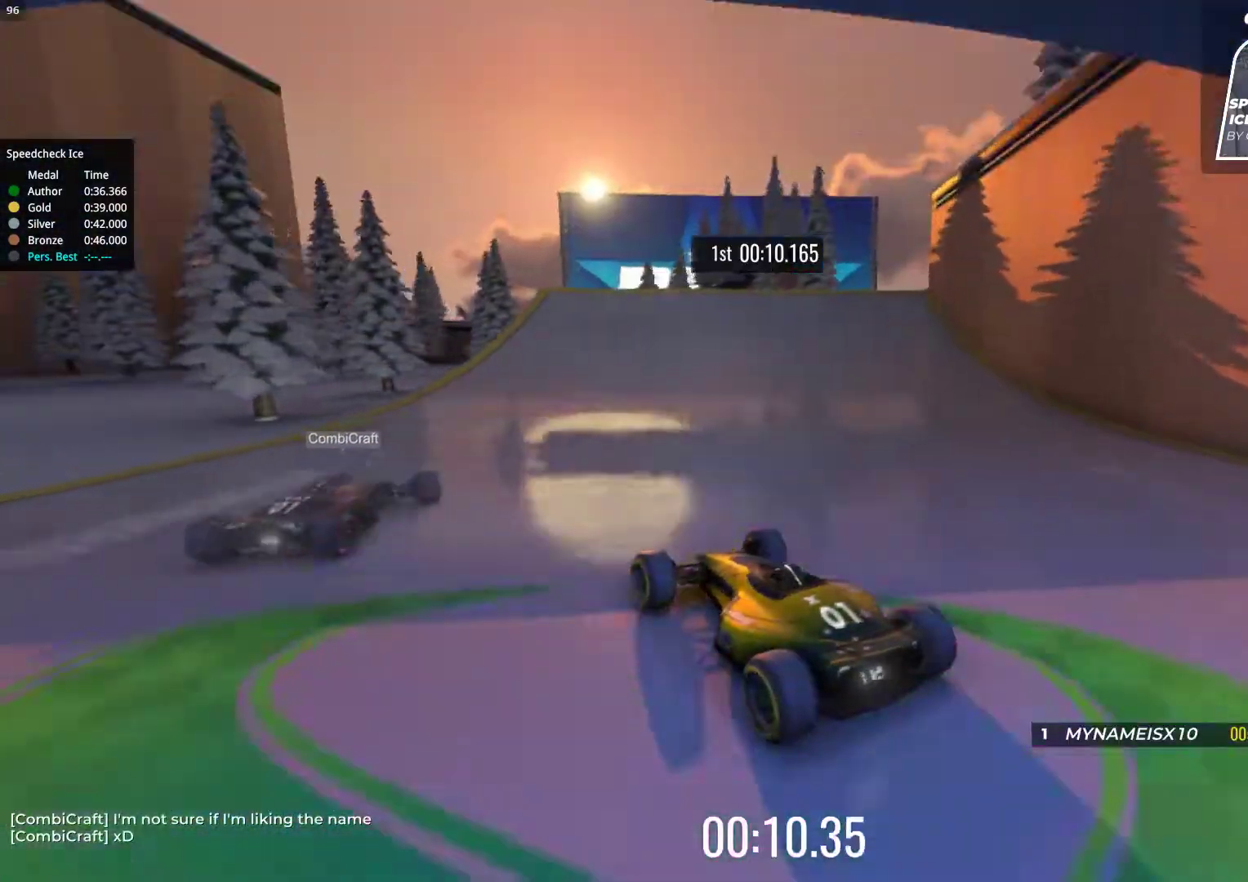
{"keys": ["left", "up"], "events": [[50, "left", "up"], [417, "left", "down"]]}
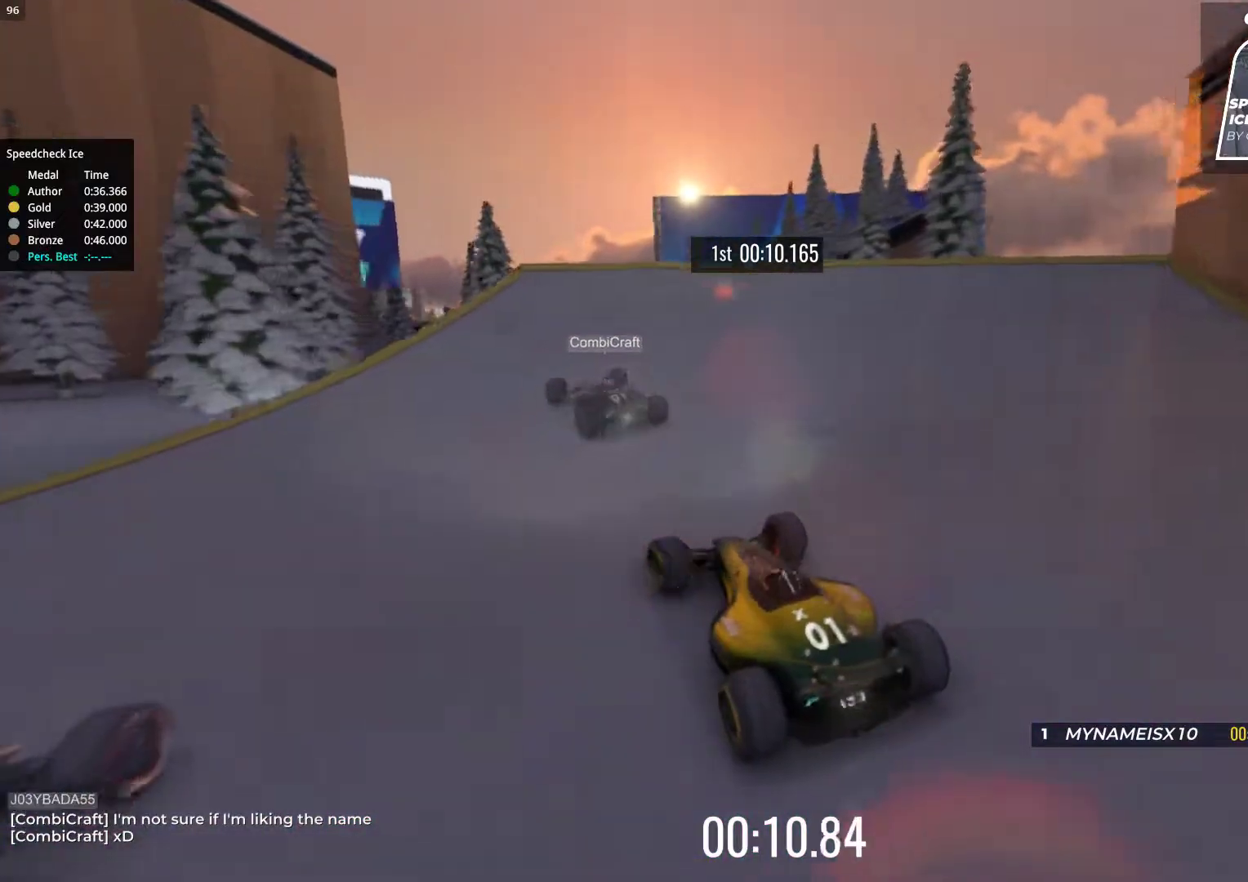
{"keys": ["up"], "events": [[83, "left", "up"]]}
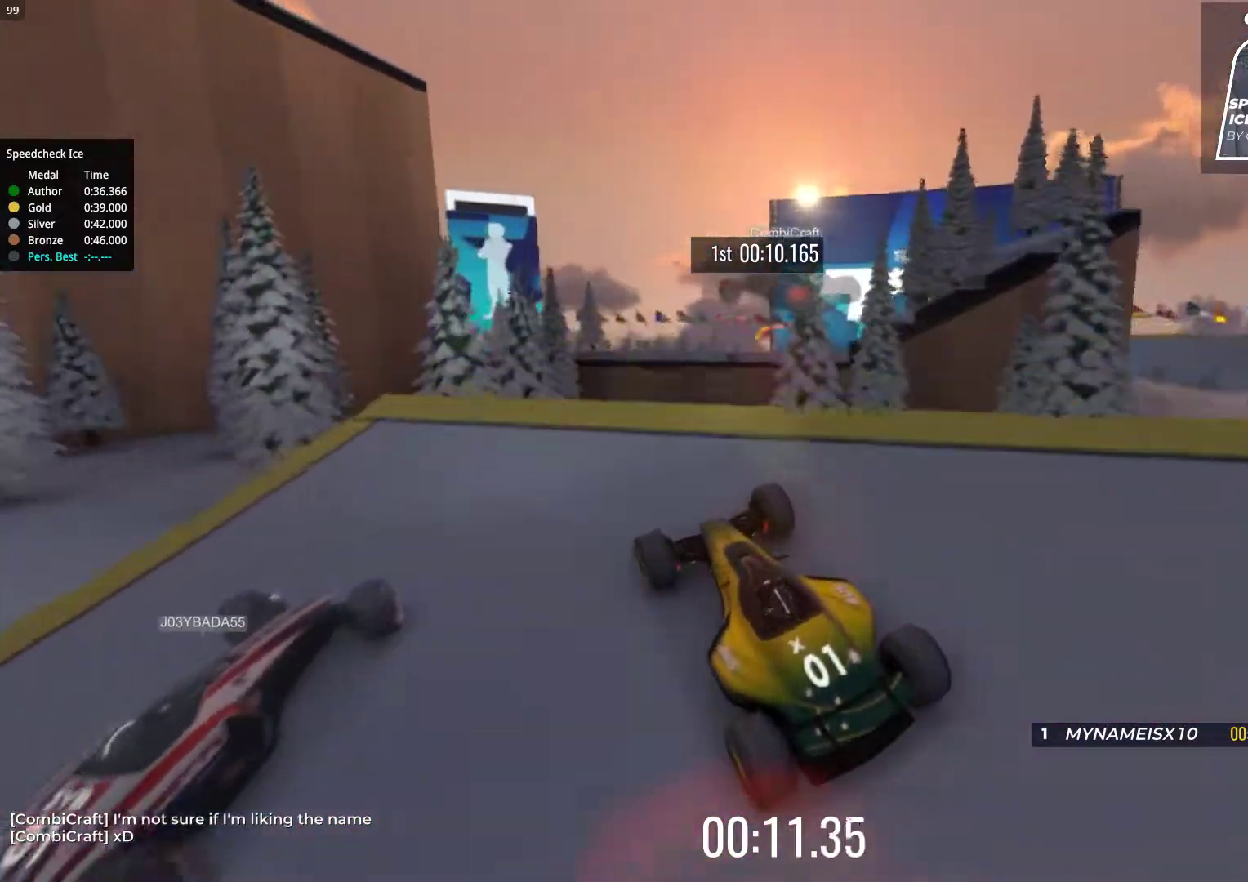
{"keys": ["up"], "events": [[33, "right", "down"], [267, "right", "up"]]}
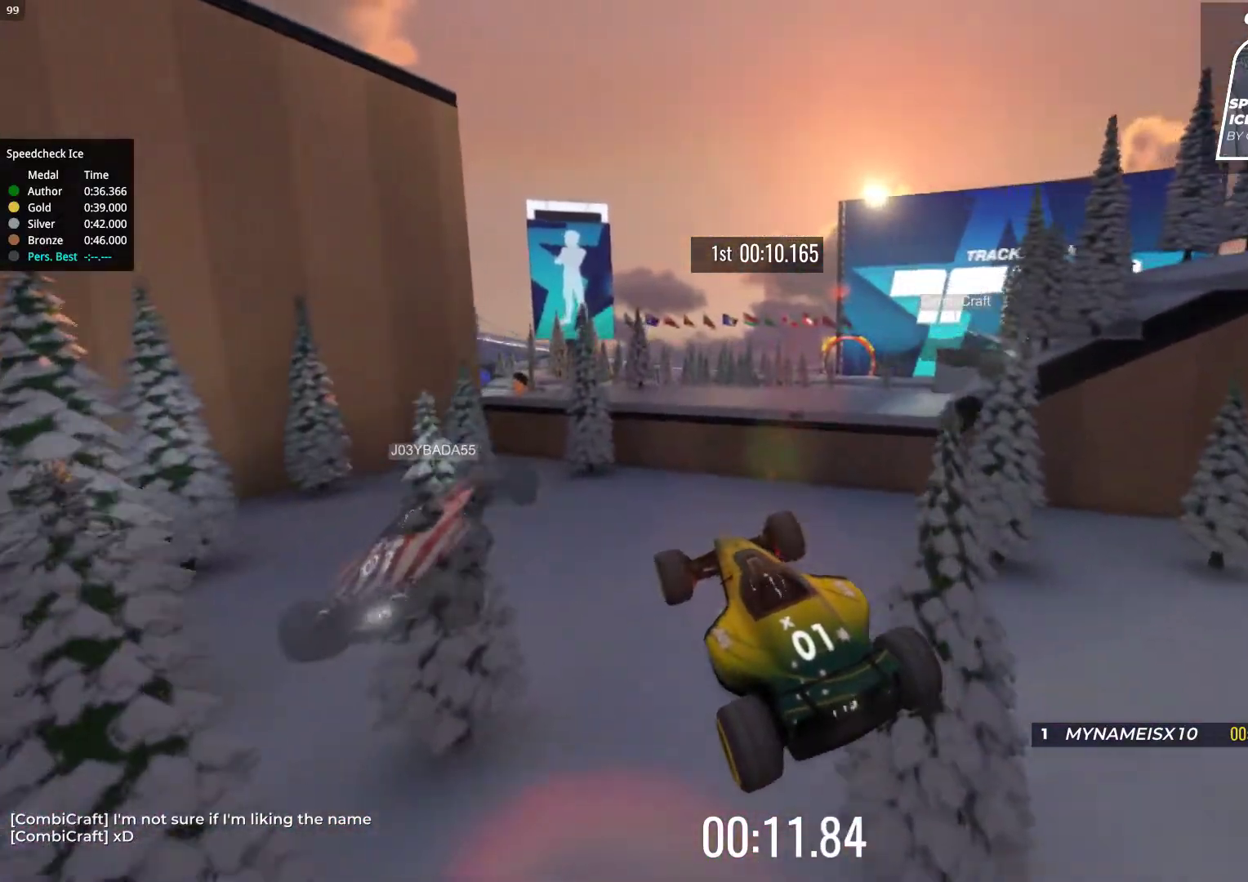
{"keys": ["up"], "events": []}
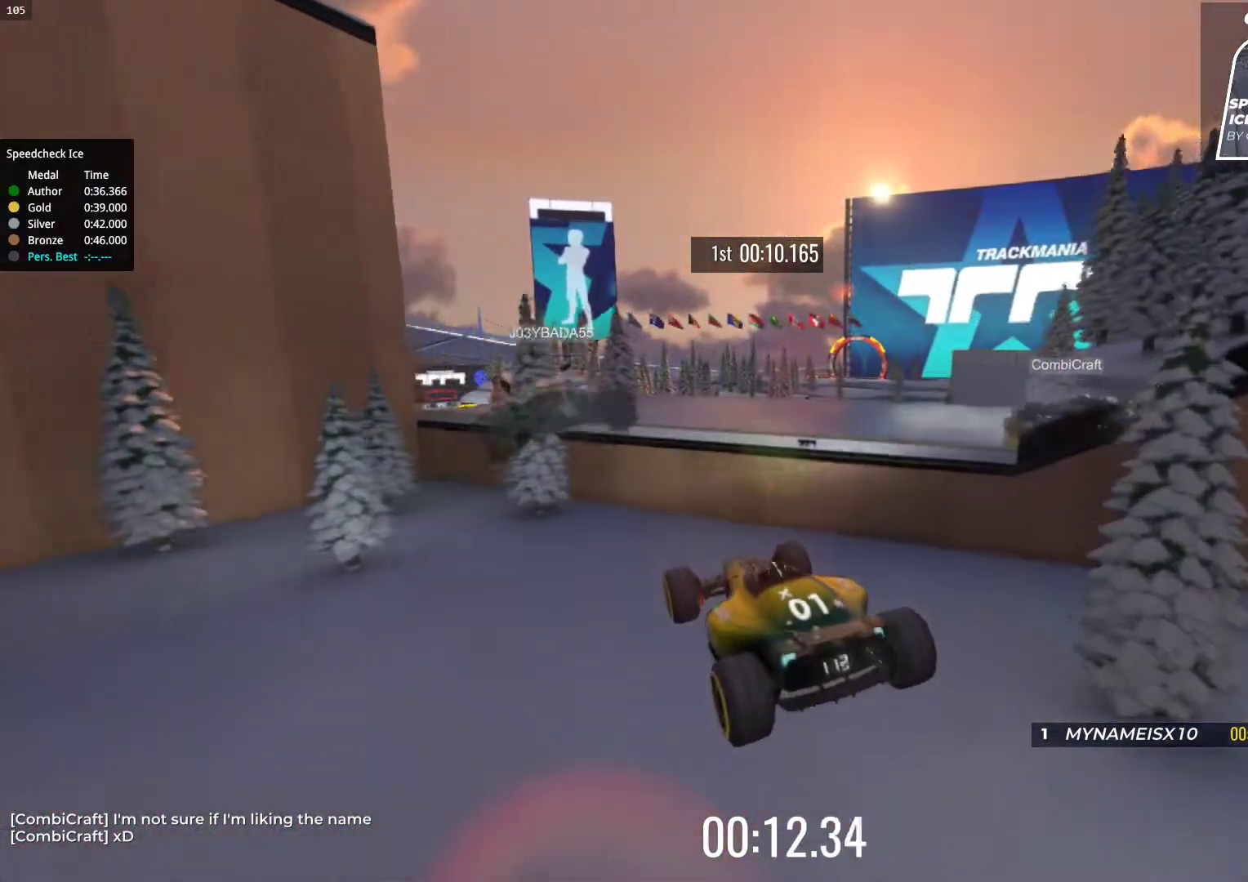
{"keys": ["up"], "events": []}
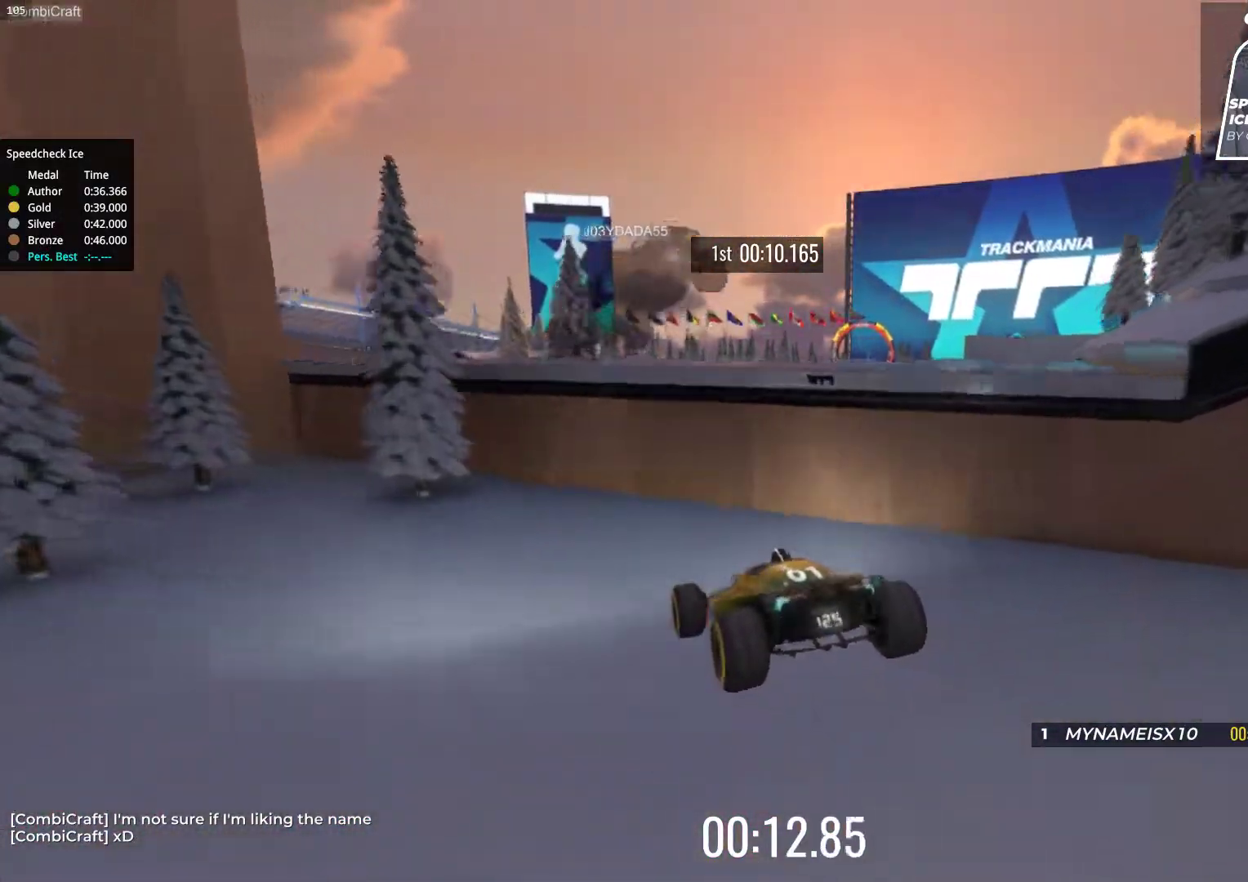
{"keys": ["up"], "events": []}
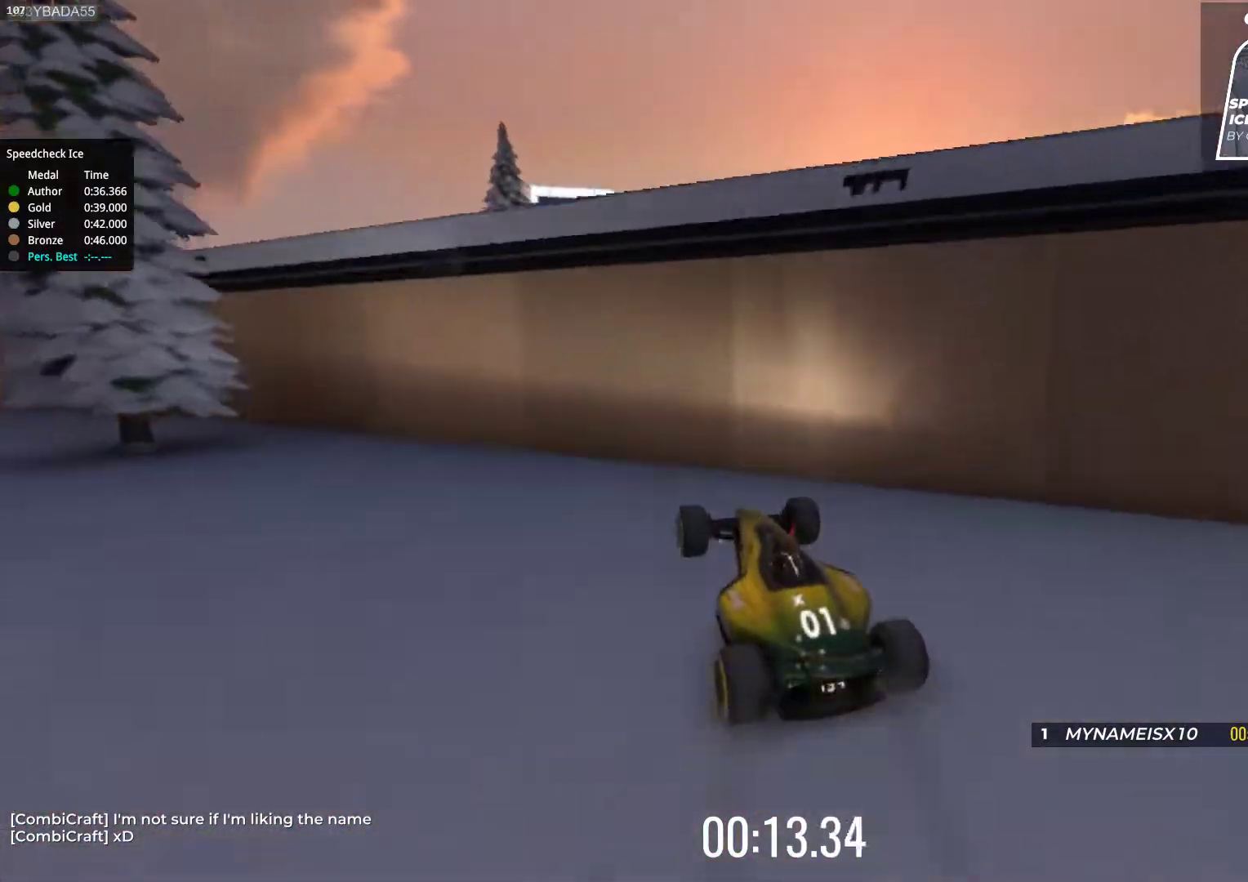
{"keys": [], "events": [[483, "up", "up"]]}
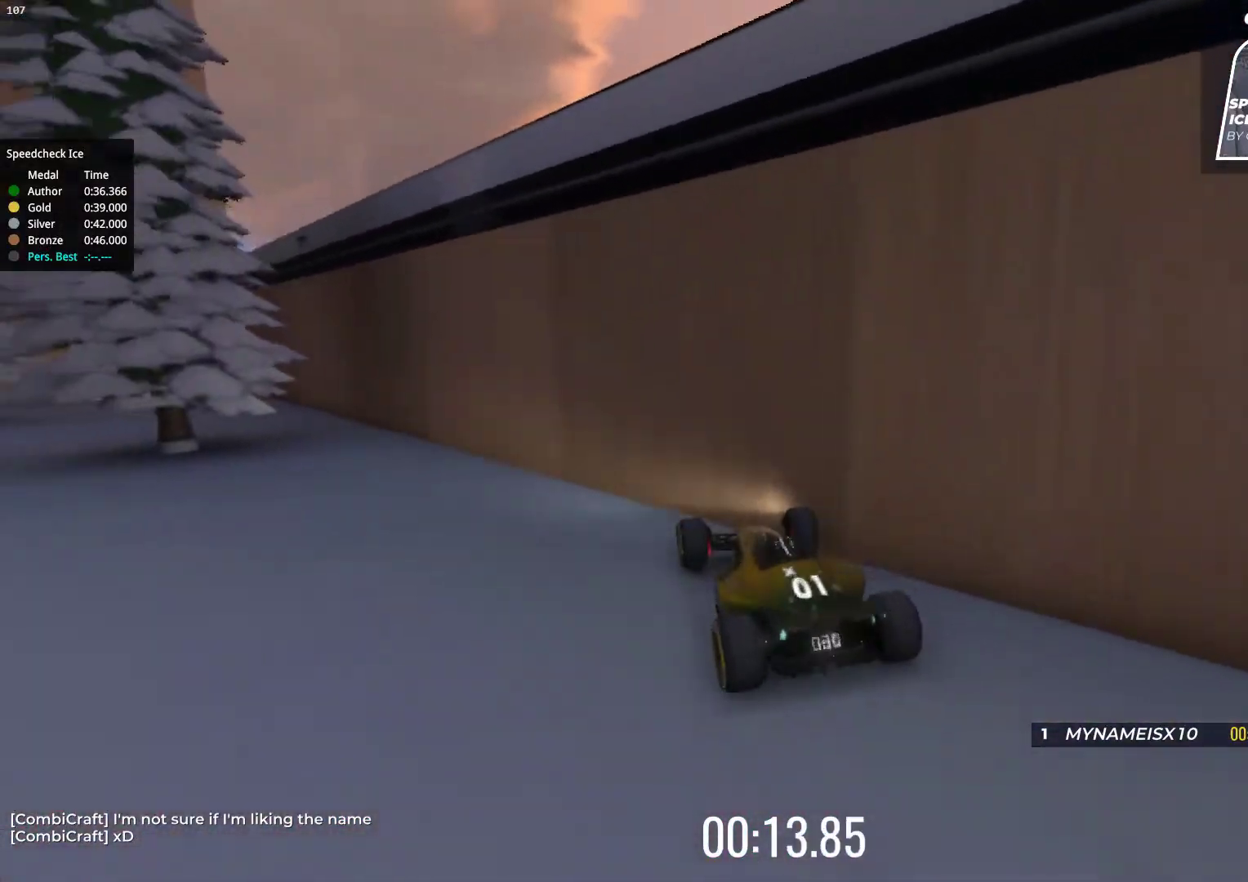
{"keys": [], "events": []}
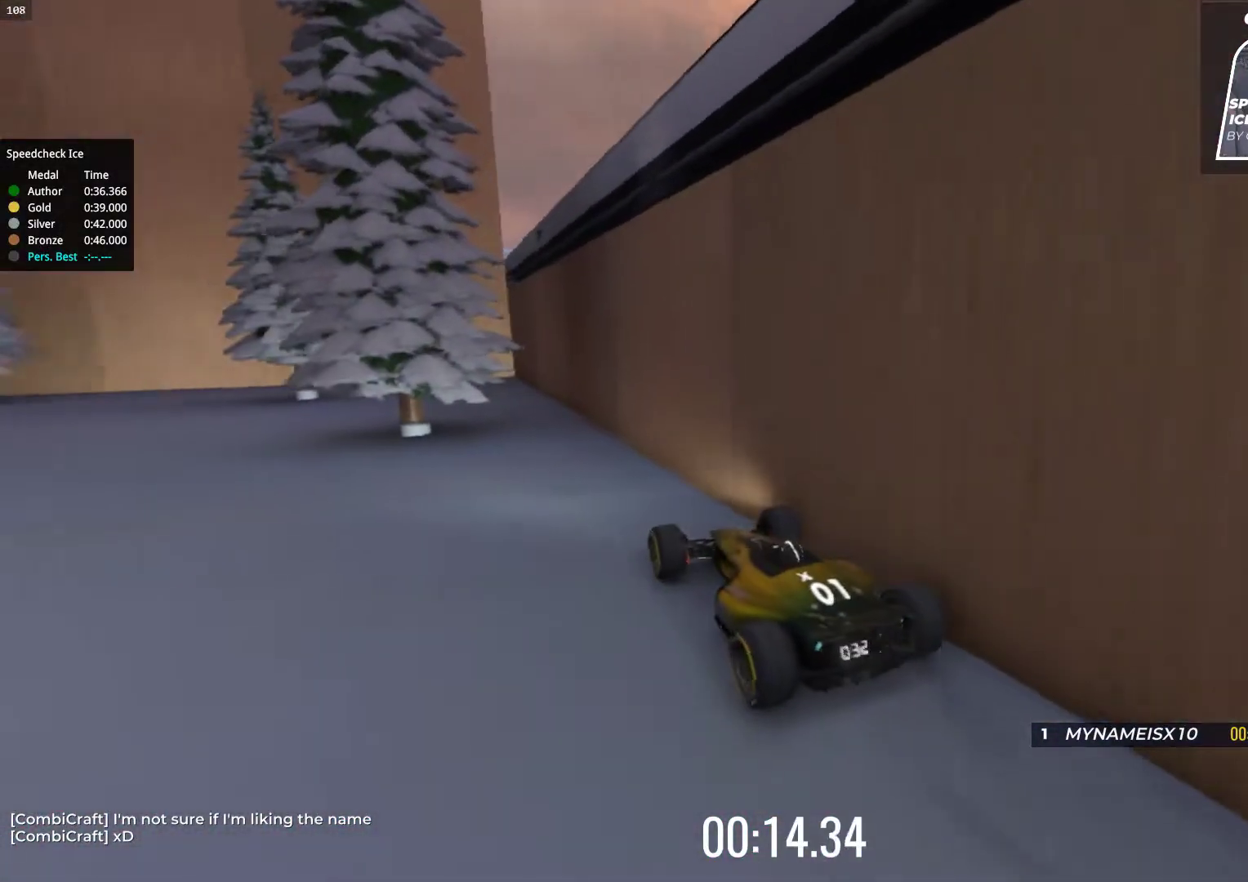
{"keys": [], "events": []}
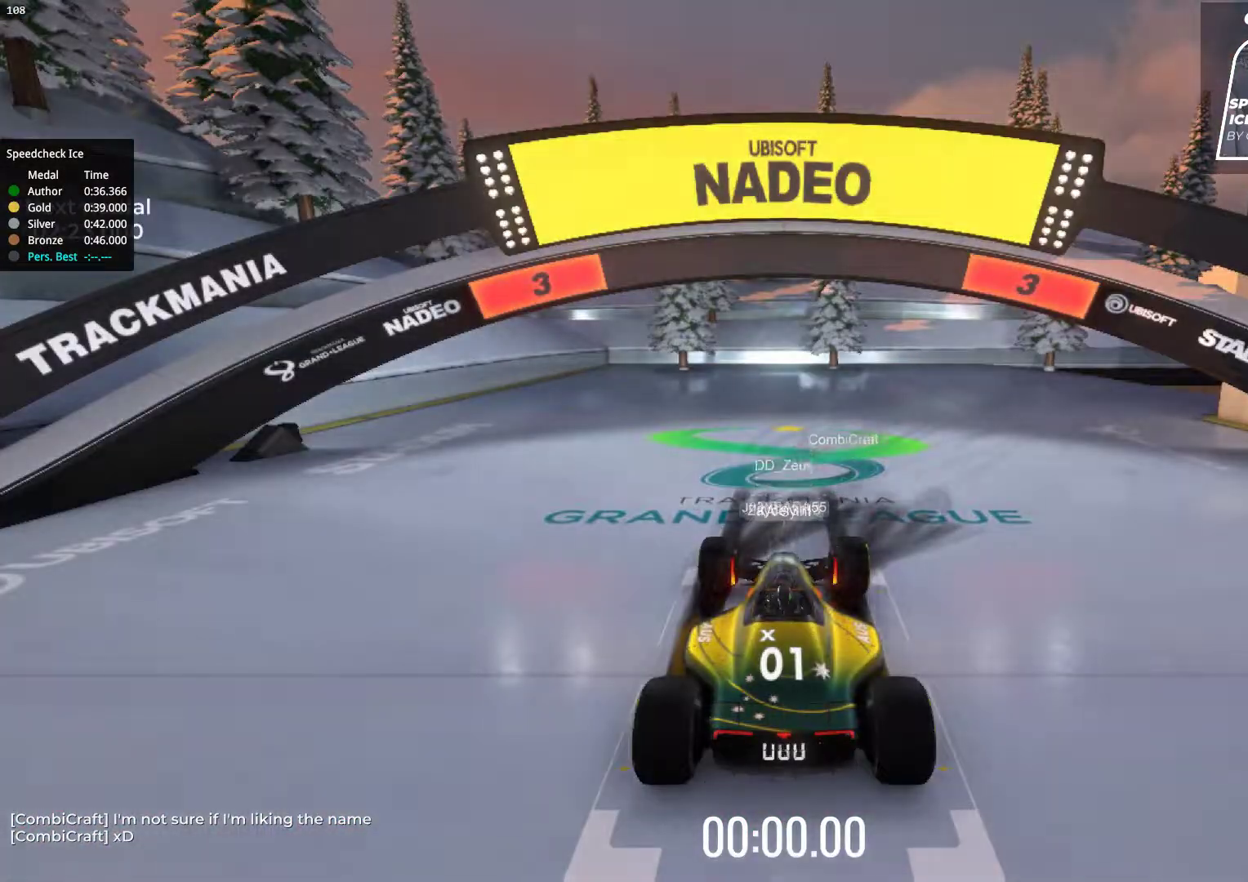
{"keys": [], "events": []}
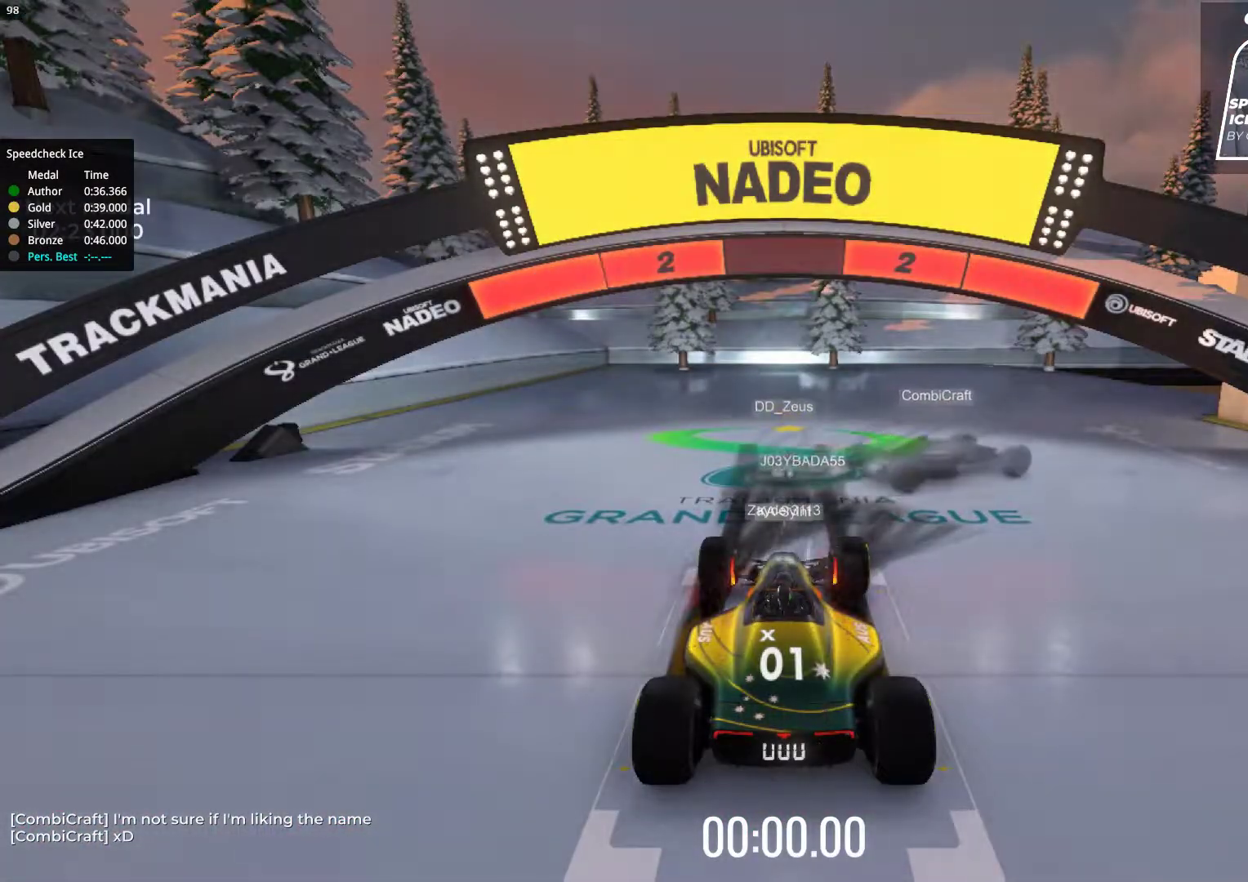
{"keys": [], "events": []}
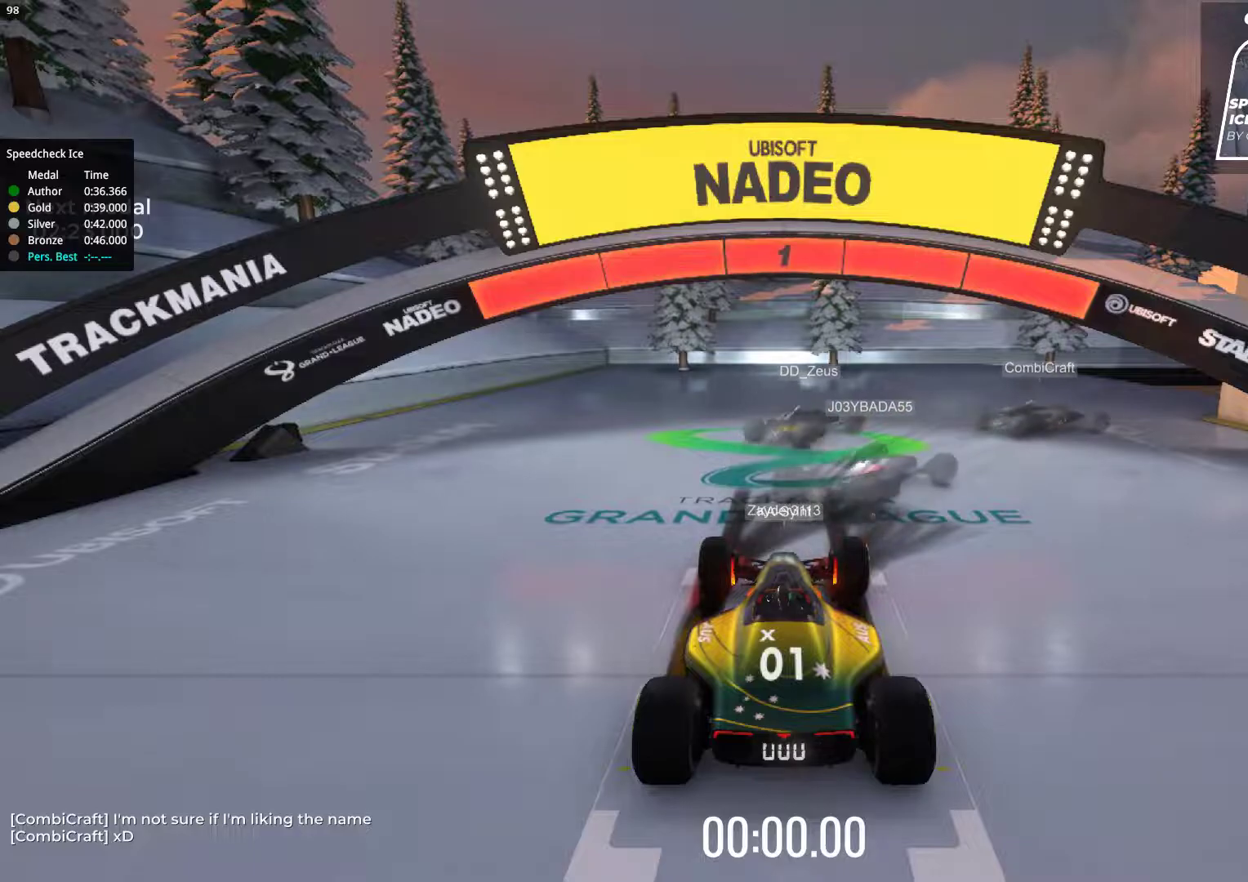
{"keys": ["right", "up"], "events": [[150, "up", "down"], [433, "right", "down"]]}